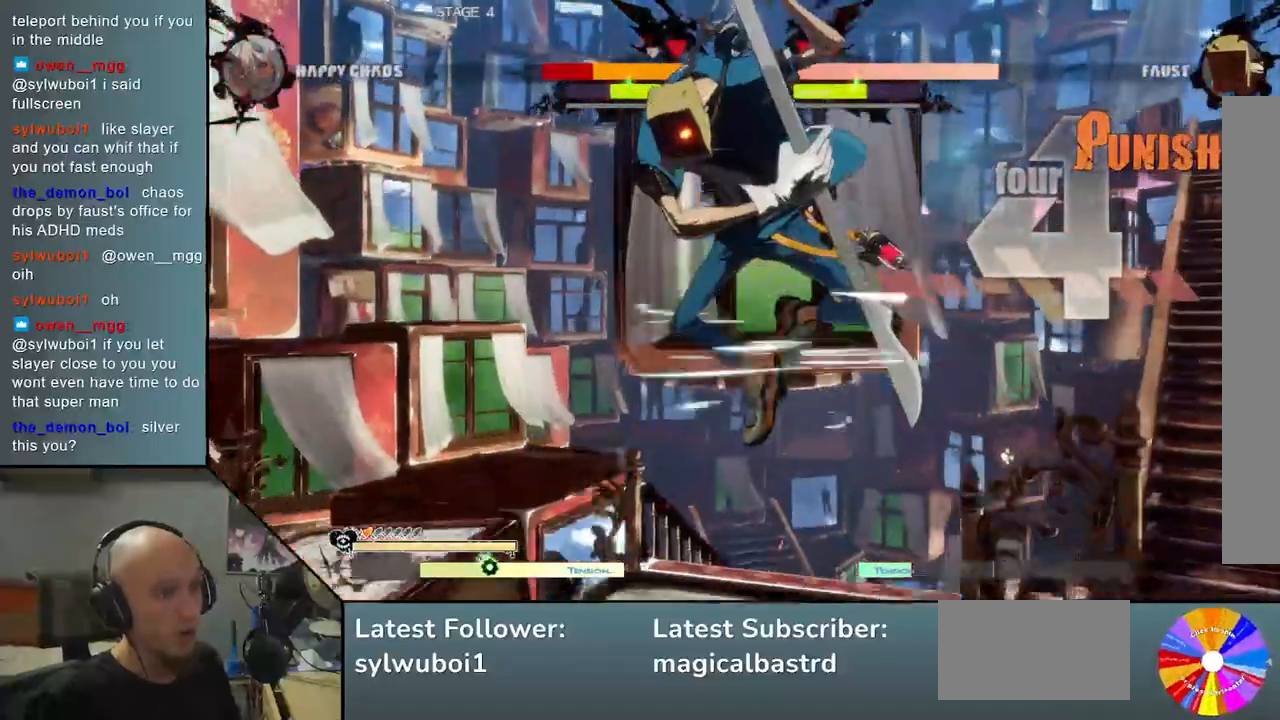
Gameplay with a controller (arcade stick); each line is a JSON object with the inputs held at the frame after it. "events" lists button and stick changes between this image and that frame as [ms after this image, input, new state], when the widget could be followed in between. Not read: L3 R3 other_buttons.
{"buttons": [], "left_stick": "up", "events": [[100, "left_stick", "right"], [367, "left_stick", "down"], [417, "left_stick", "left"], [500, "left_stick", "up"]]}
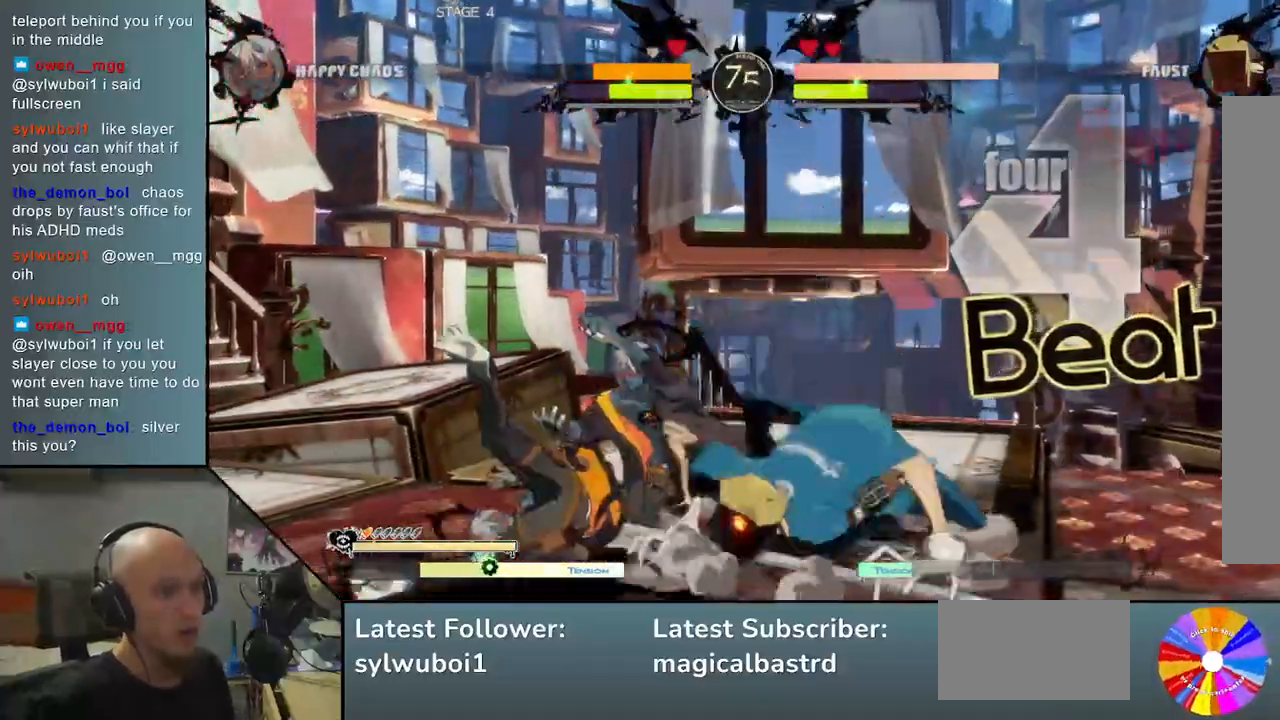
{"buttons": [], "left_stick": "left", "events": [[33, "R2", "down"], [33, "left_stick", "right"], [150, "left_stick", "left"], [167, "R2", "up"]]}
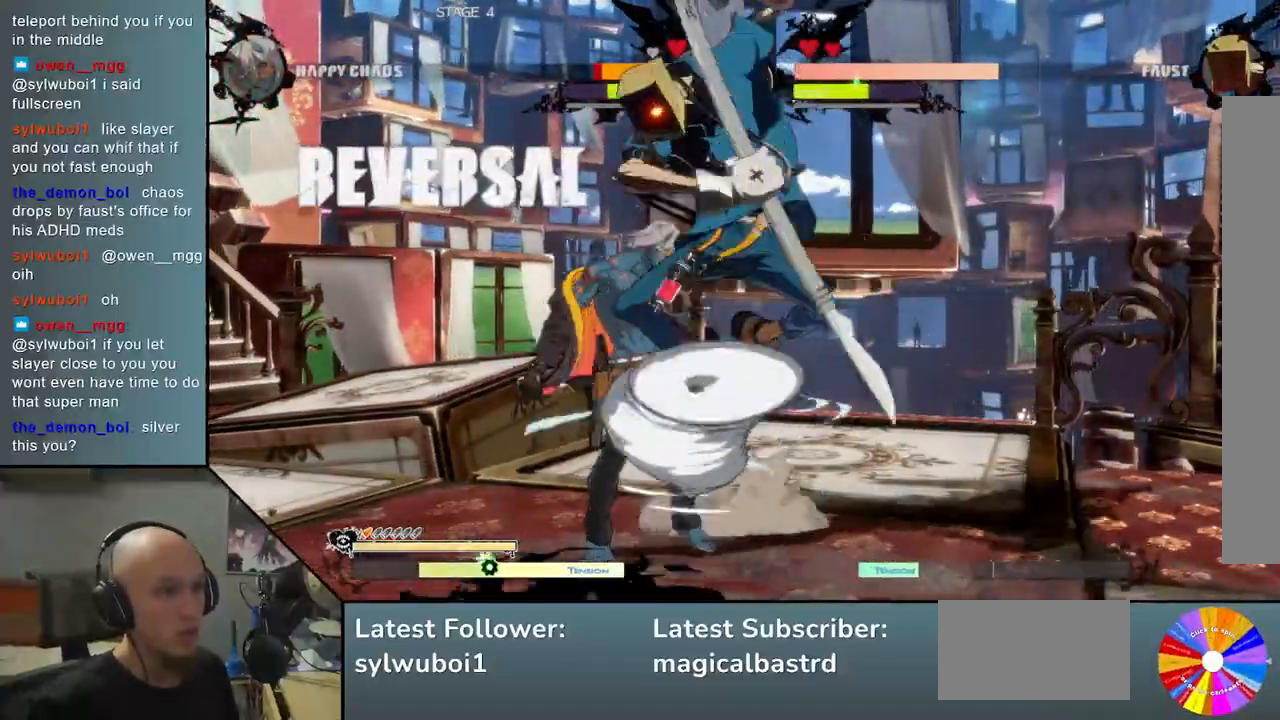
{"buttons": [], "left_stick": "left", "events": []}
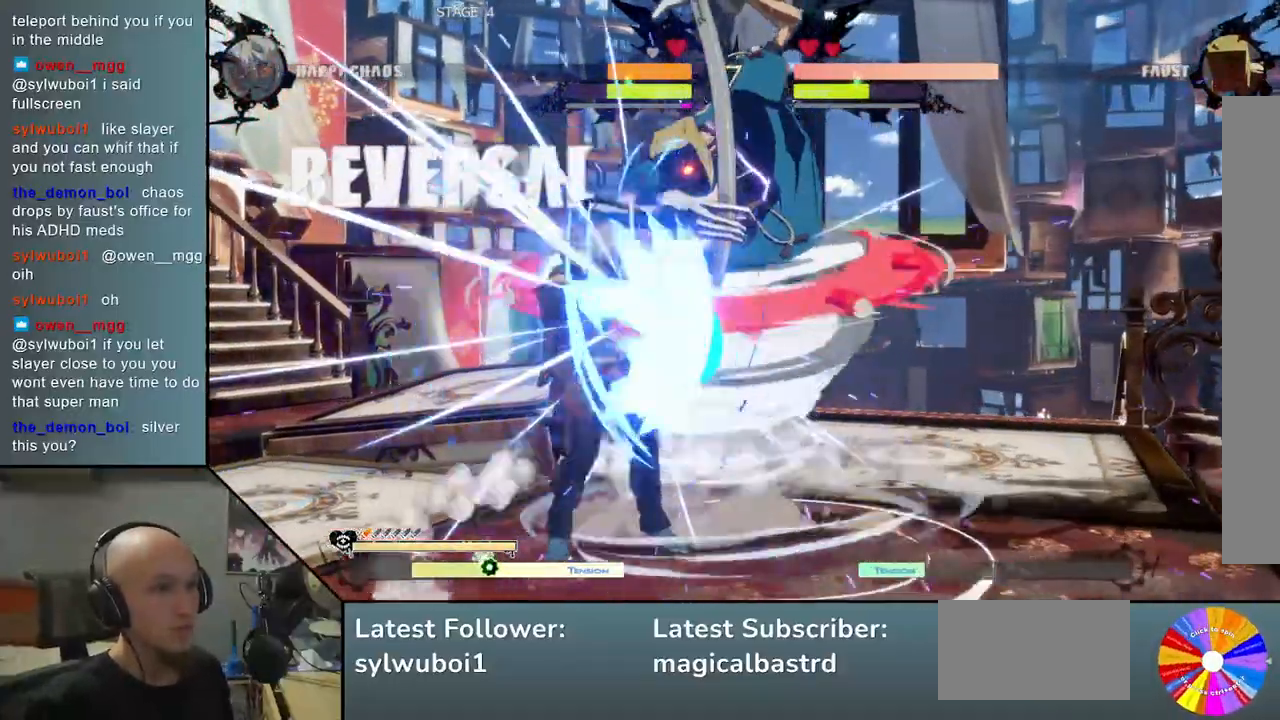
{"buttons": [], "left_stick": "left", "events": []}
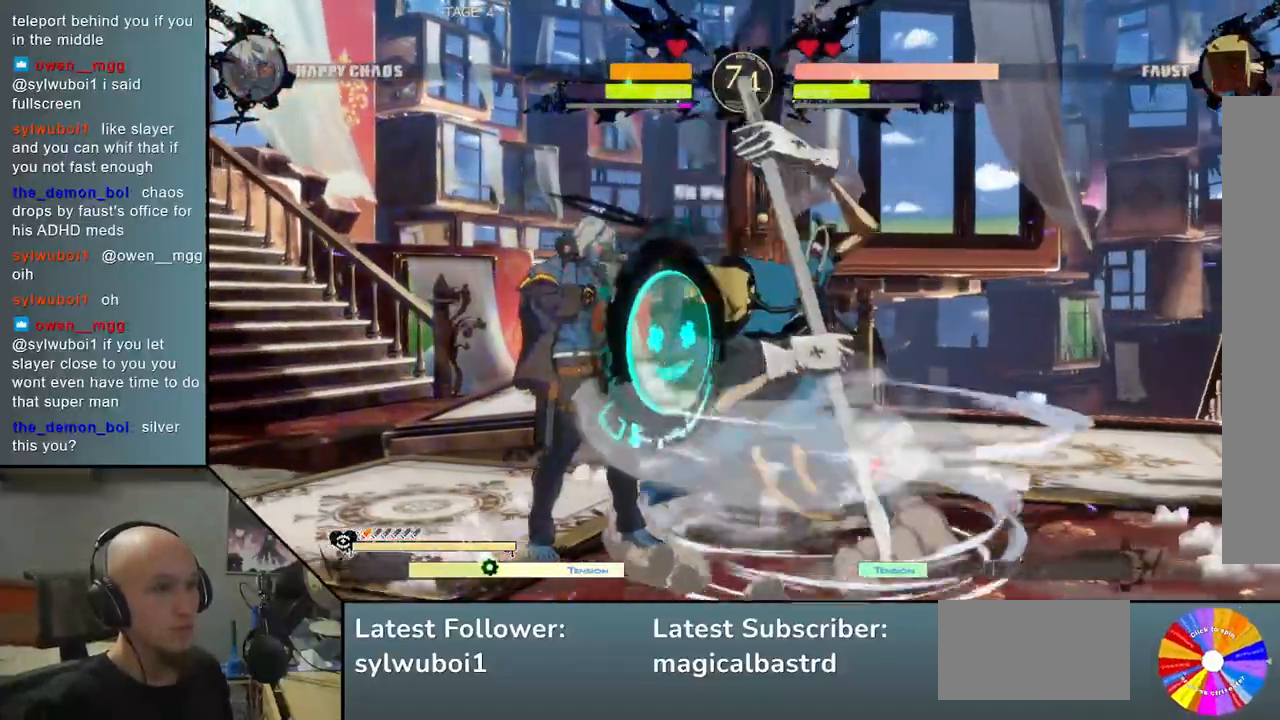
{"buttons": [], "left_stick": "left", "events": [[50, "left_stick", "right"], [167, "left_stick", "down"], [233, "left_stick", "left"], [300, "R2", "down"], [300, "left_stick", "right"], [400, "left_stick", "left"], [450, "R2", "up"]]}
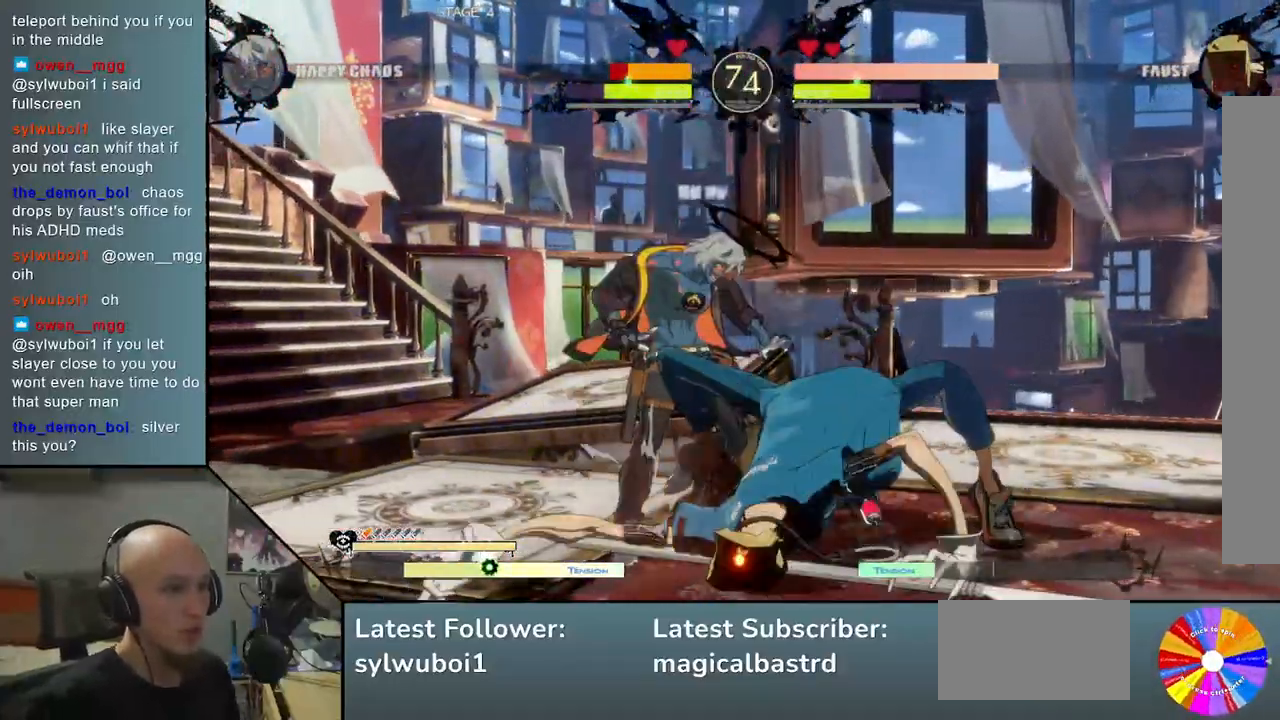
{"buttons": [], "left_stick": "left", "events": []}
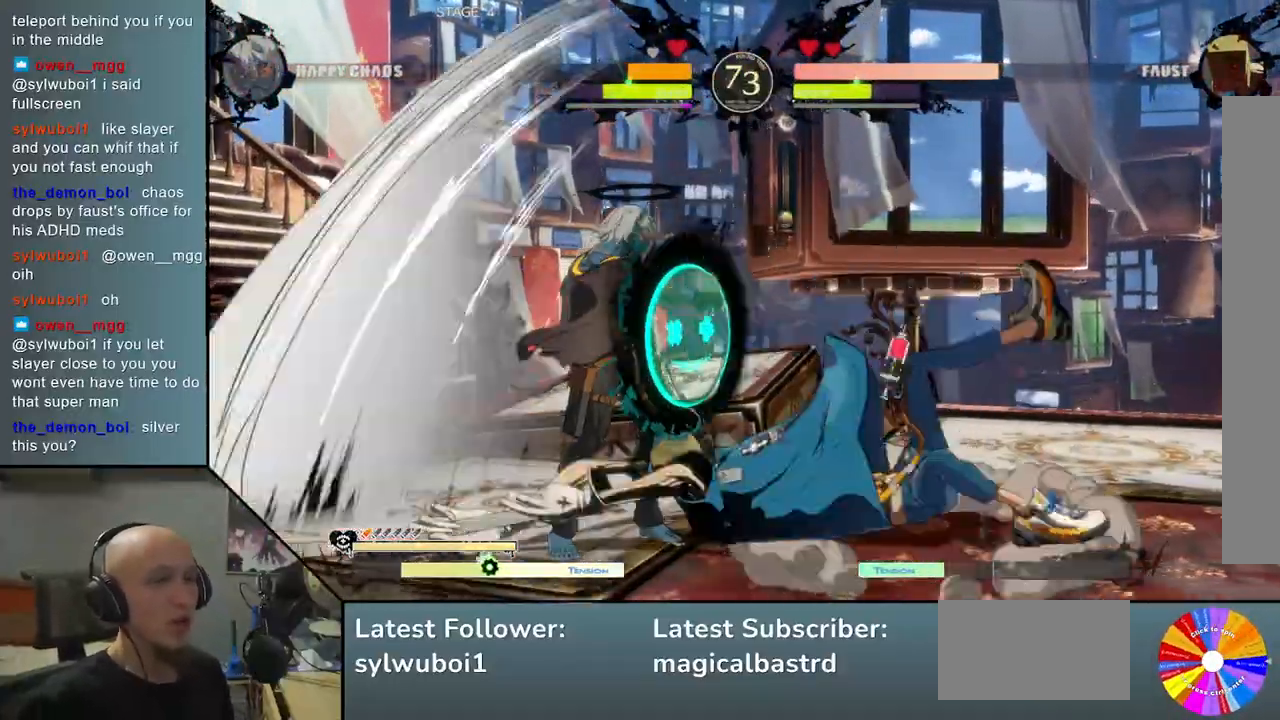
{"buttons": [], "left_stick": "right", "events": [[433, "left_stick", "right"]]}
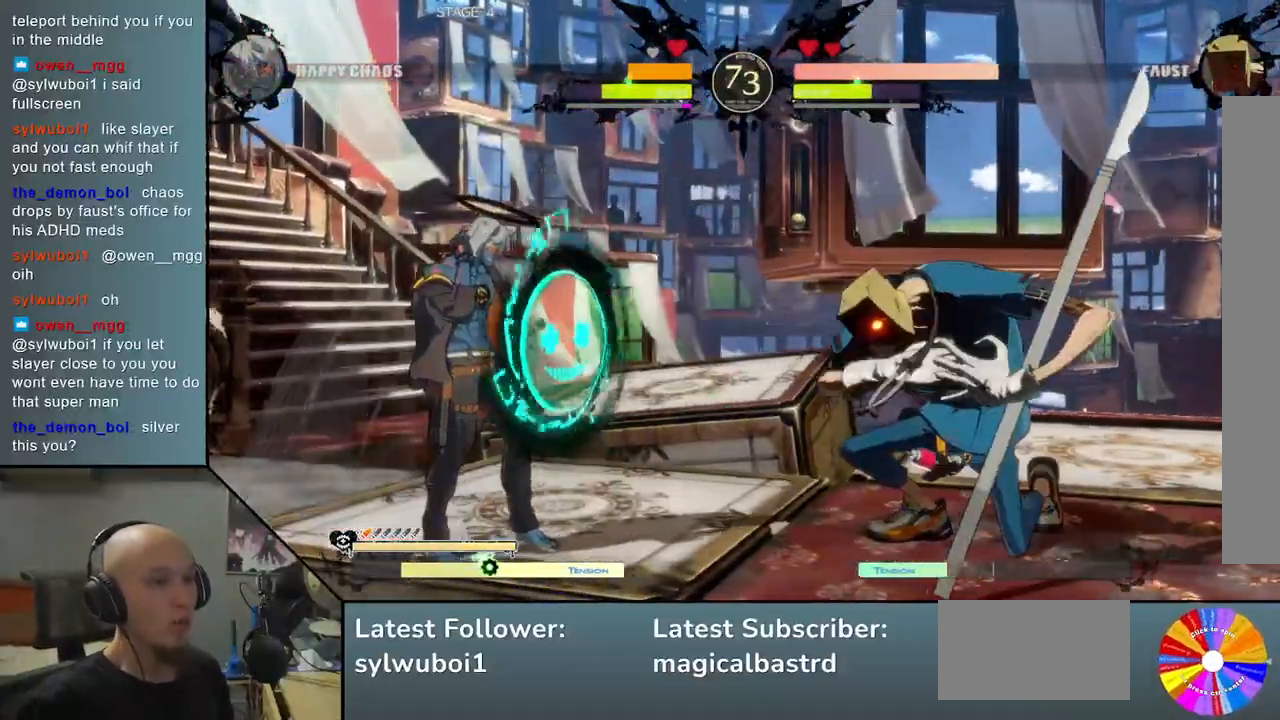
{"buttons": [], "left_stick": "left", "events": [[83, "left_stick", "down"], [150, "left_stick", "left"], [217, "left_stick", "right"], [250, "R2", "down"], [333, "left_stick", "left"], [400, "R2", "up"]]}
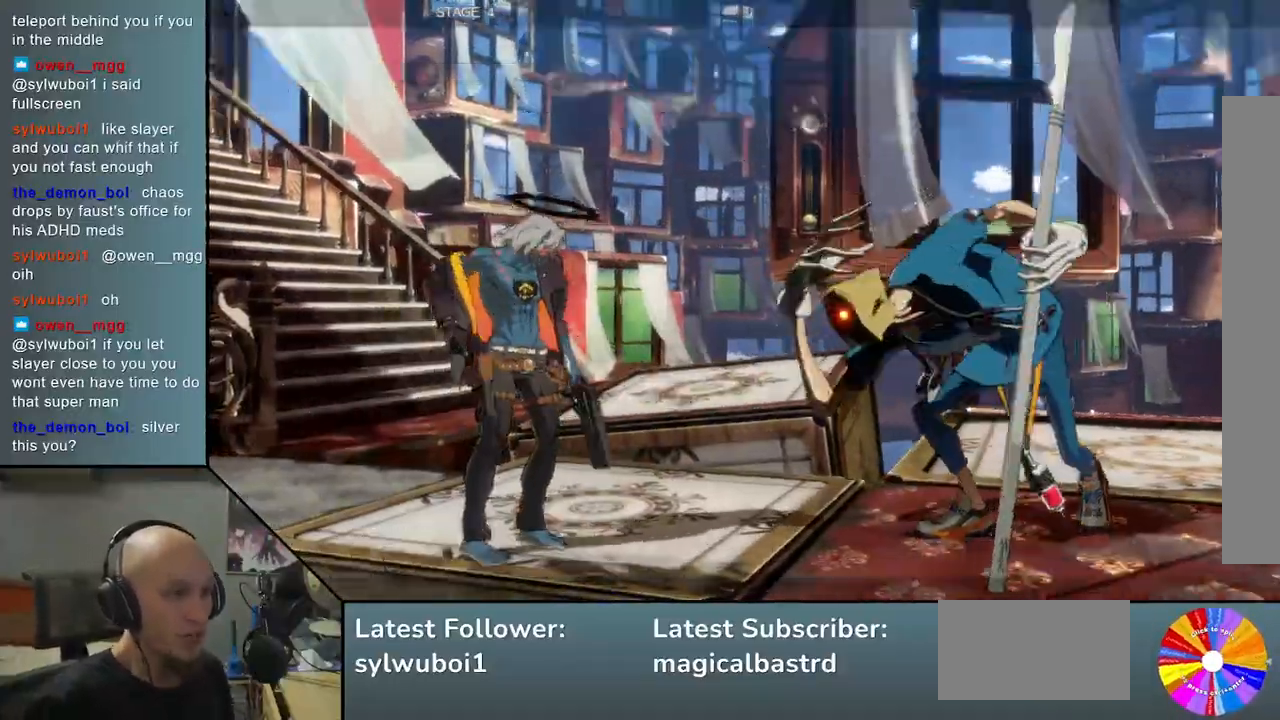
{"buttons": [], "left_stick": "center", "events": [[283, "left_stick", "center"]]}
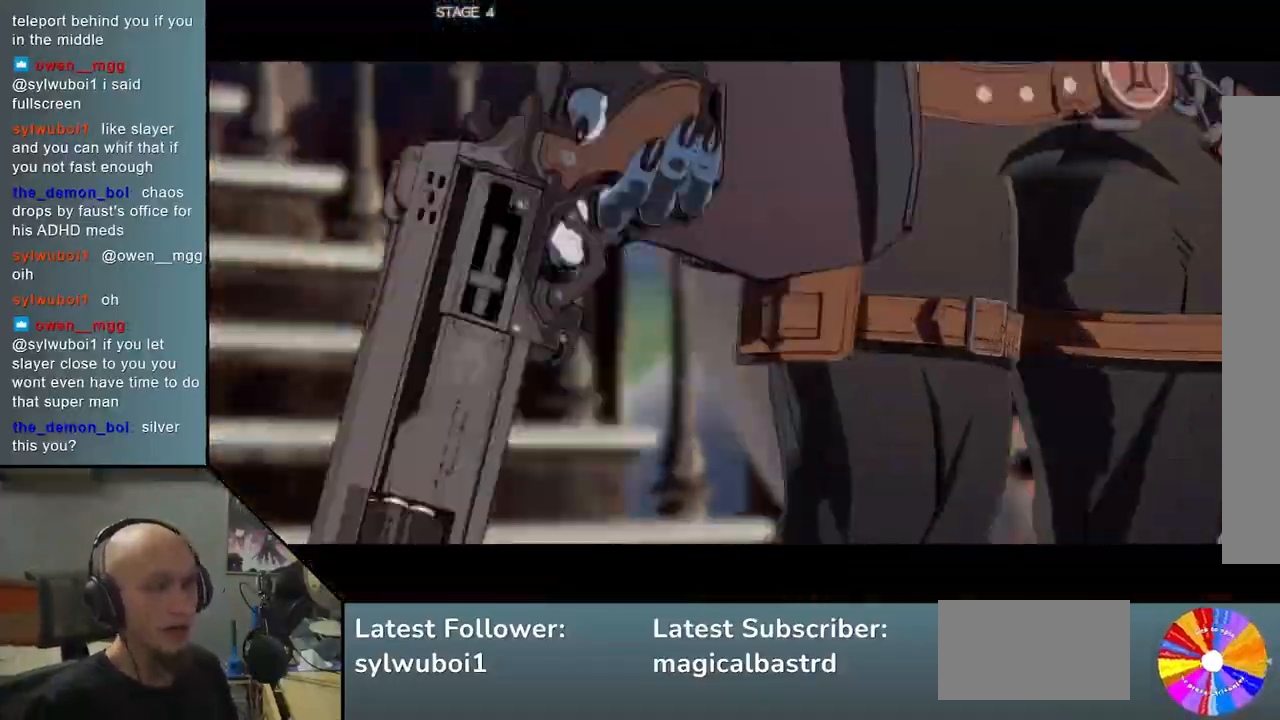
{"buttons": [], "left_stick": "center", "events": []}
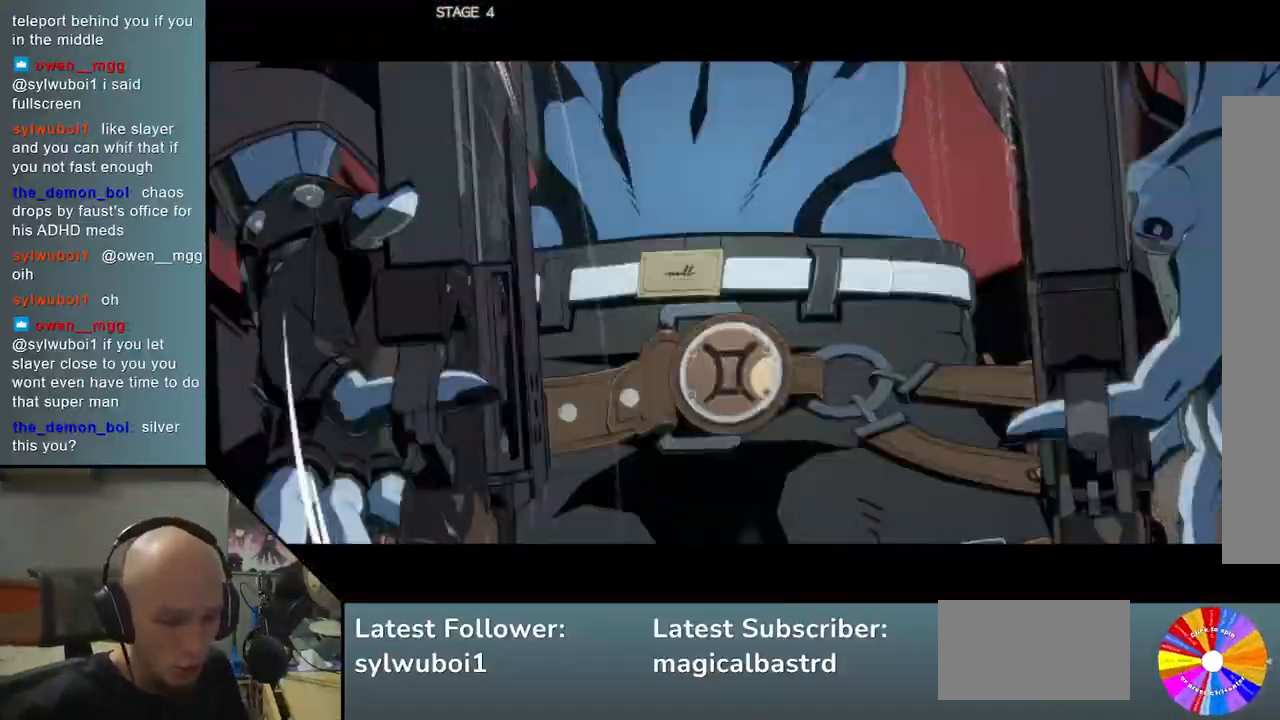
{"buttons": [], "left_stick": "center", "events": []}
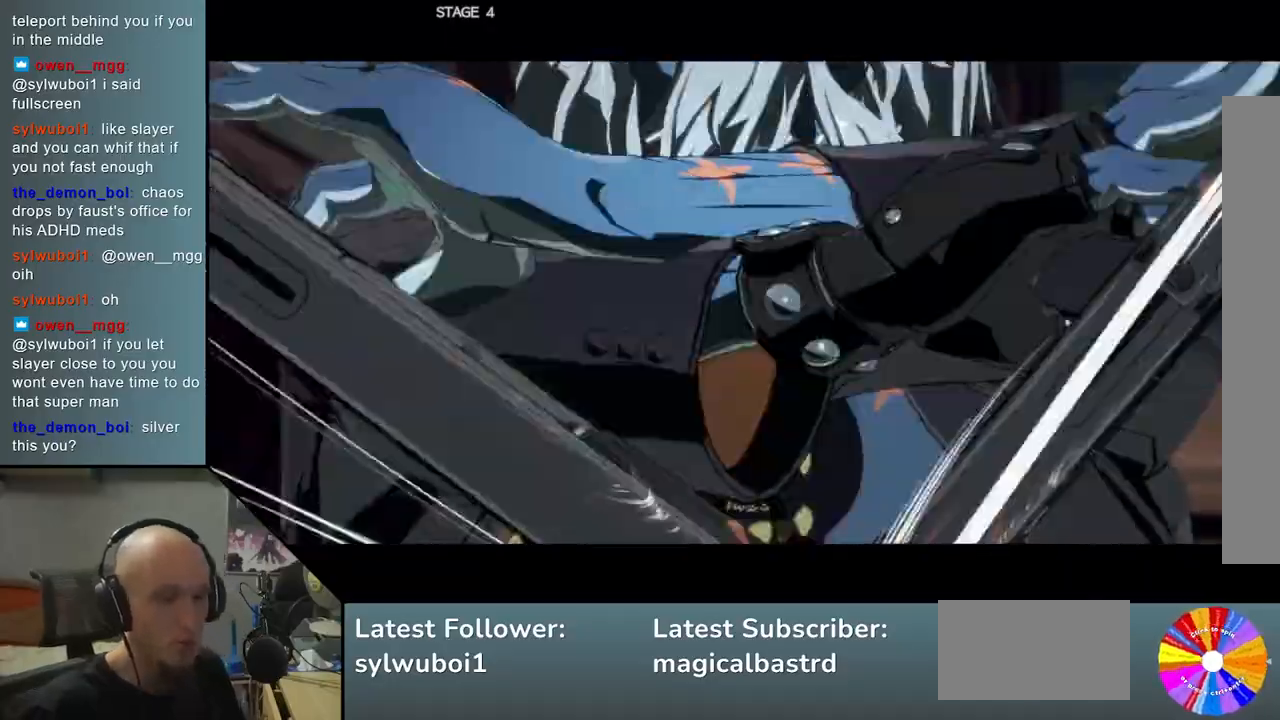
{"buttons": [], "left_stick": "center", "events": []}
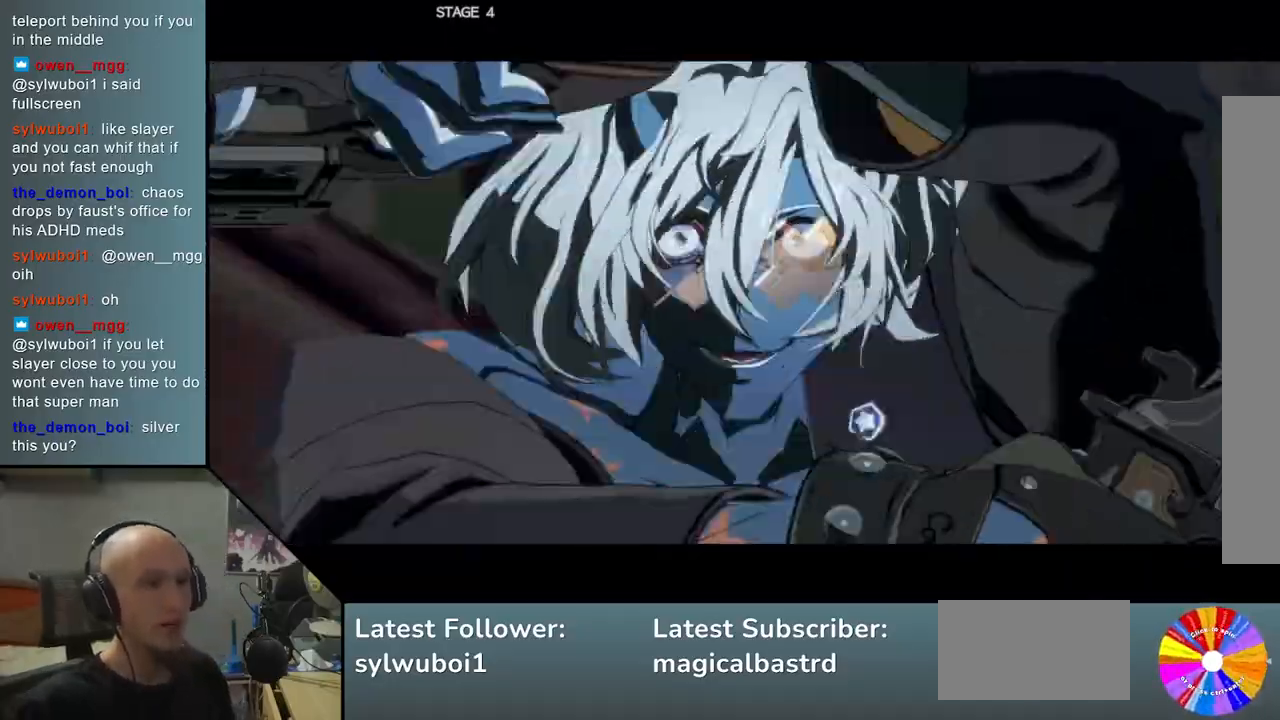
{"buttons": [], "left_stick": "center", "events": []}
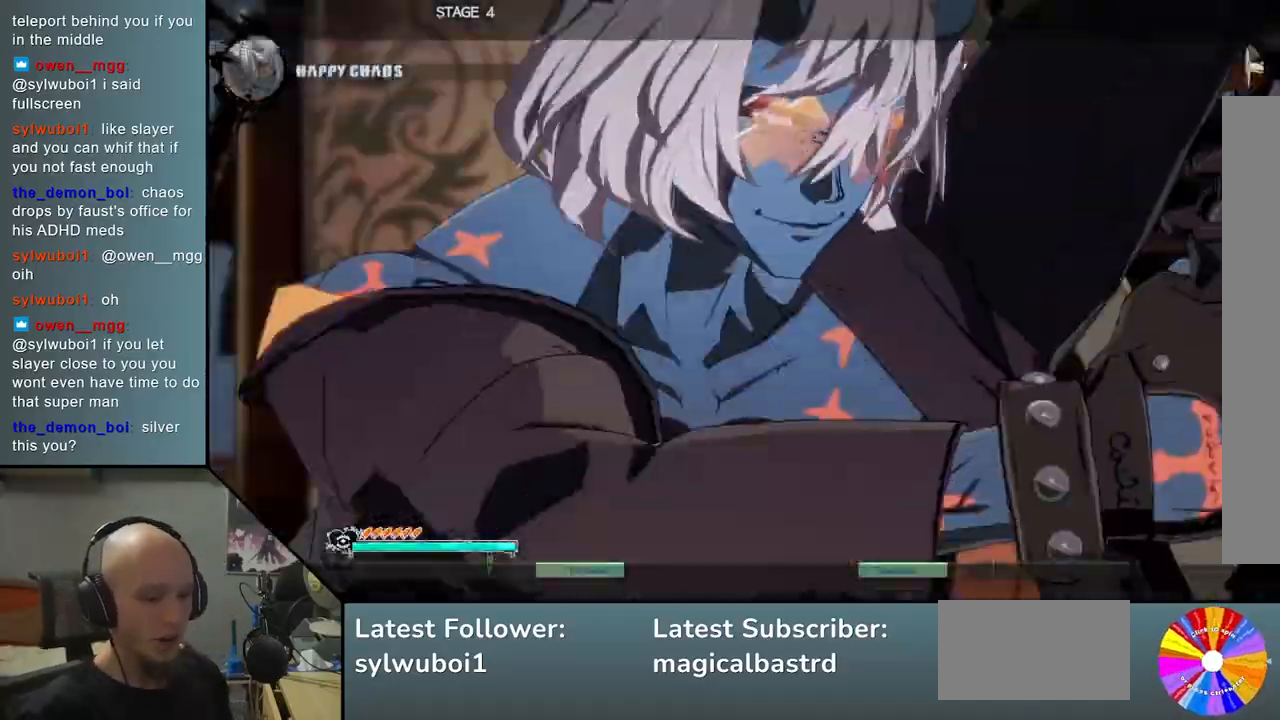
{"buttons": [], "left_stick": "center", "events": []}
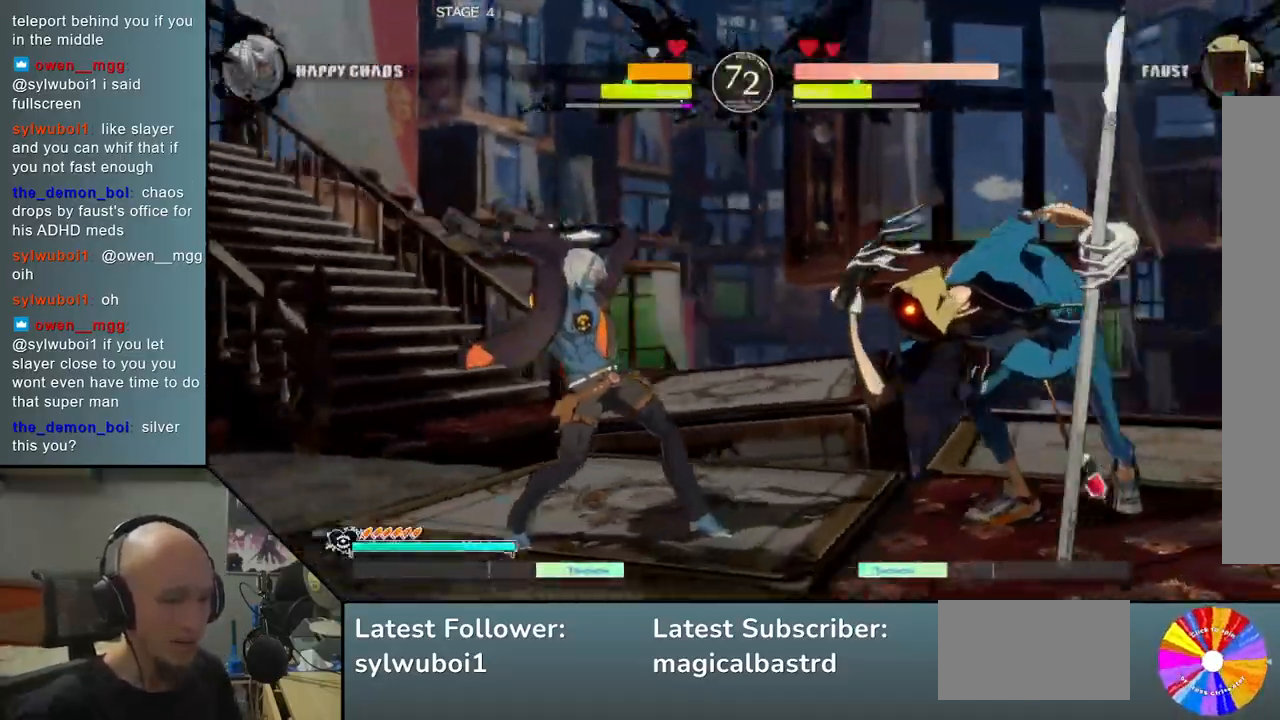
{"buttons": [], "left_stick": "center", "events": []}
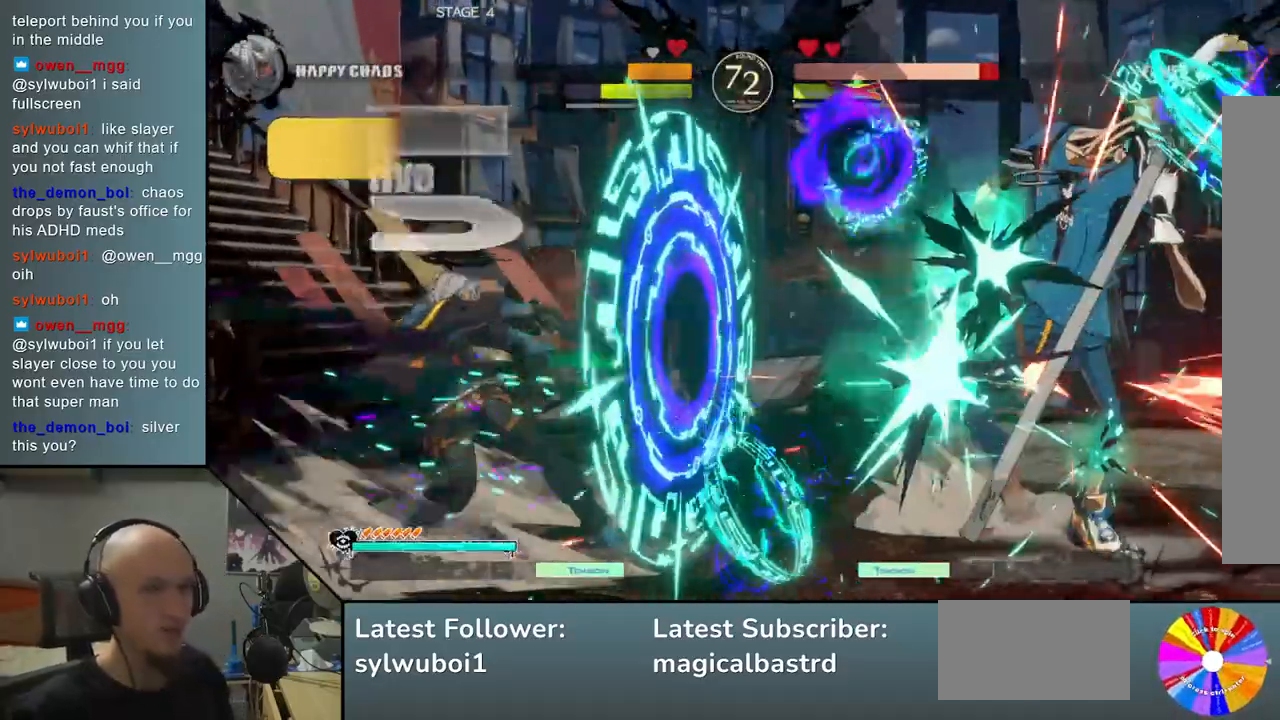
{"buttons": [], "left_stick": "center", "events": []}
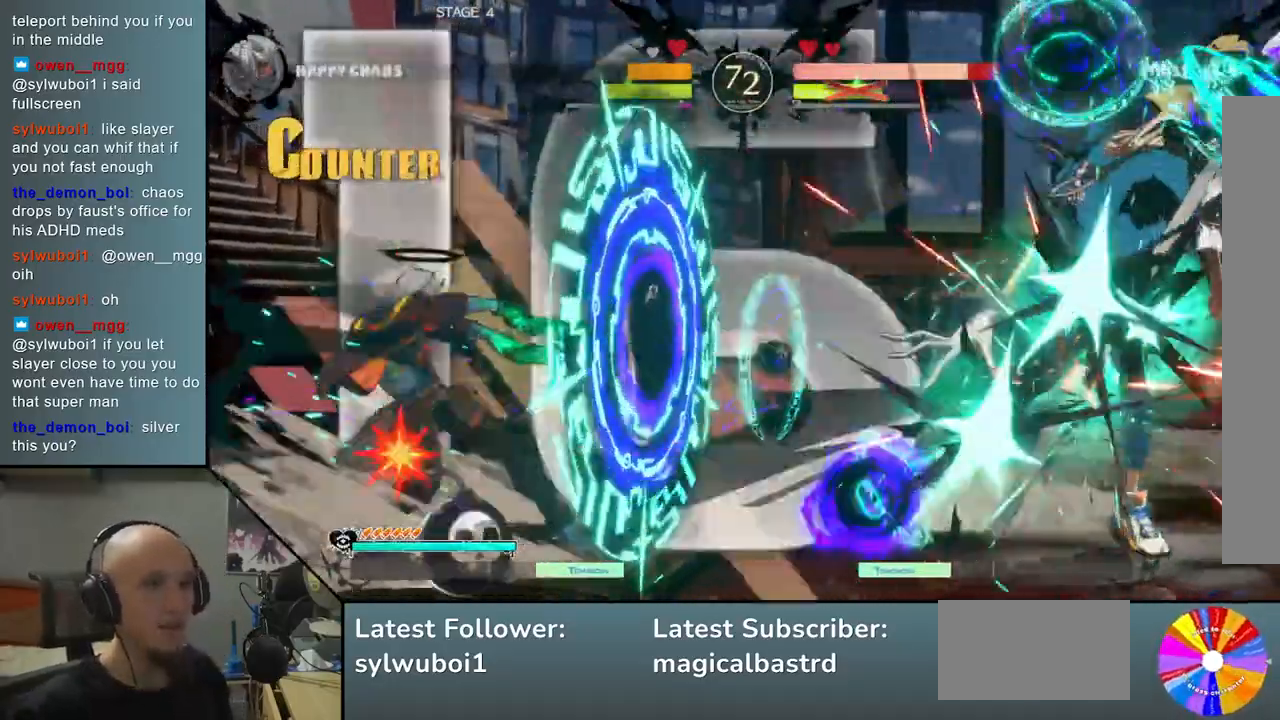
{"buttons": [], "left_stick": "center", "events": []}
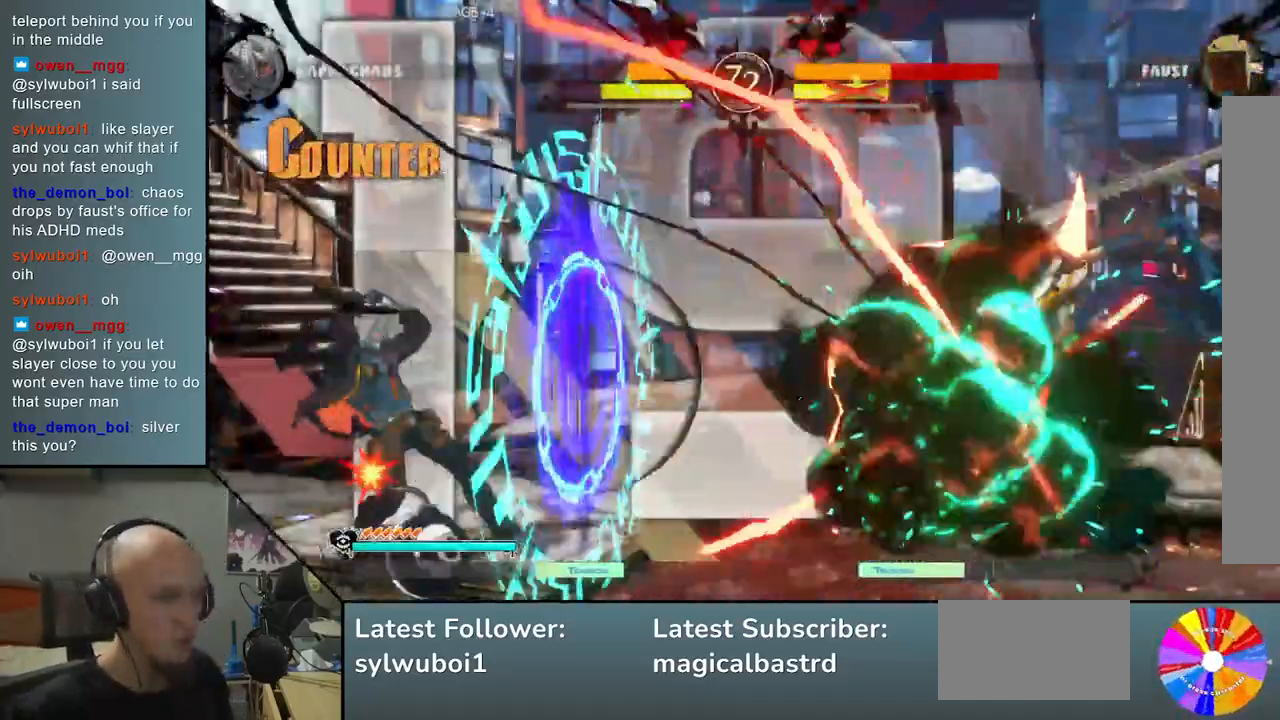
{"buttons": [], "left_stick": "left", "events": [[183, "left_stick", "left"]]}
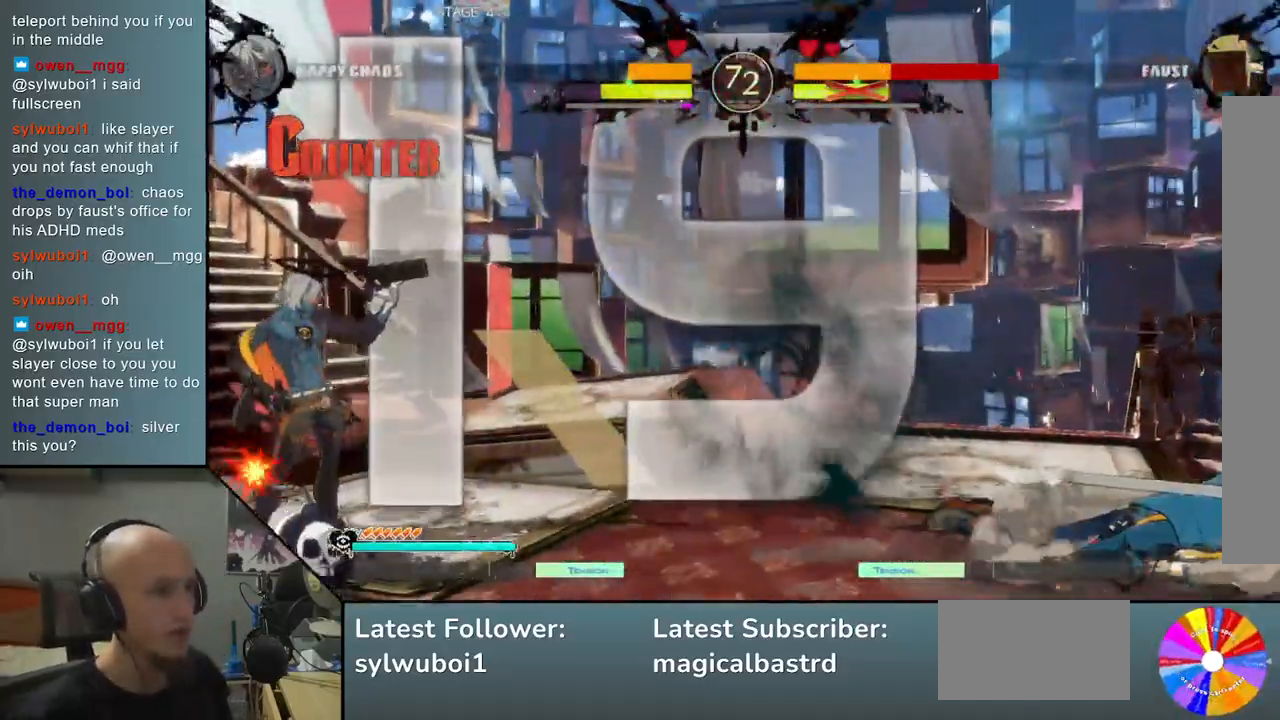
{"buttons": [], "left_stick": "down-left", "events": [[100, "left_stick", "down-left"]]}
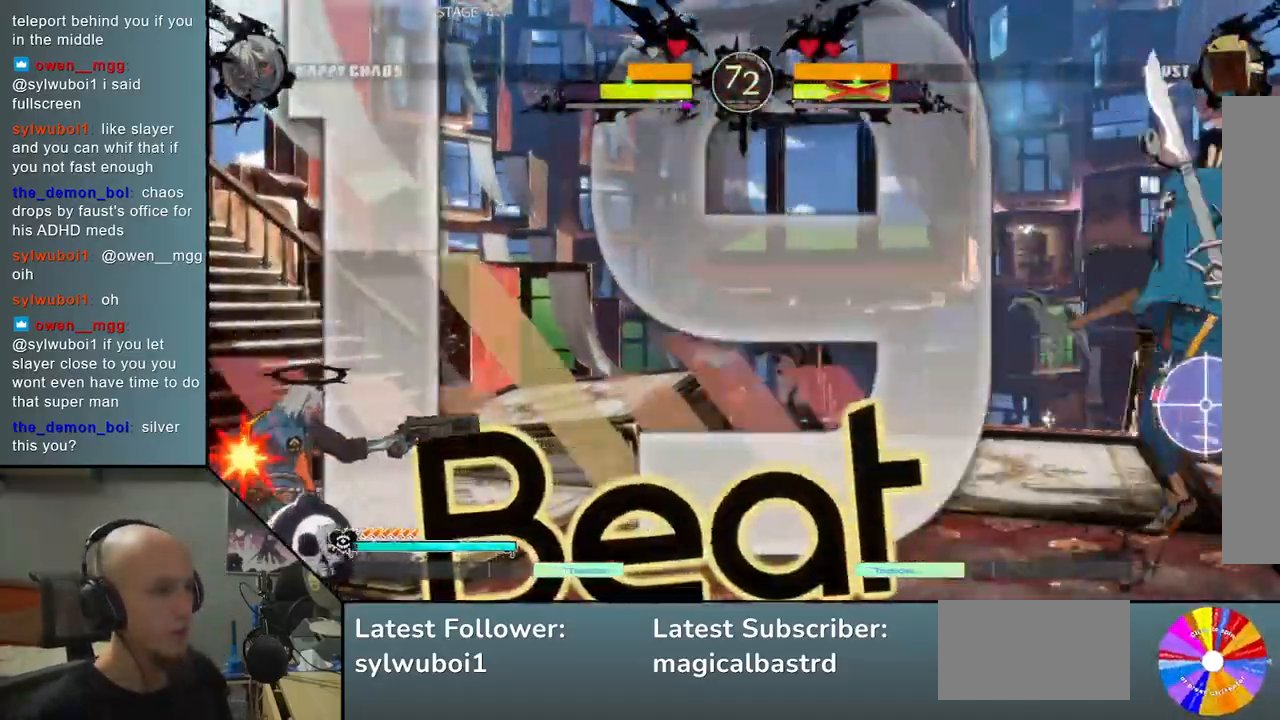
{"buttons": [], "left_stick": "down-left", "events": []}
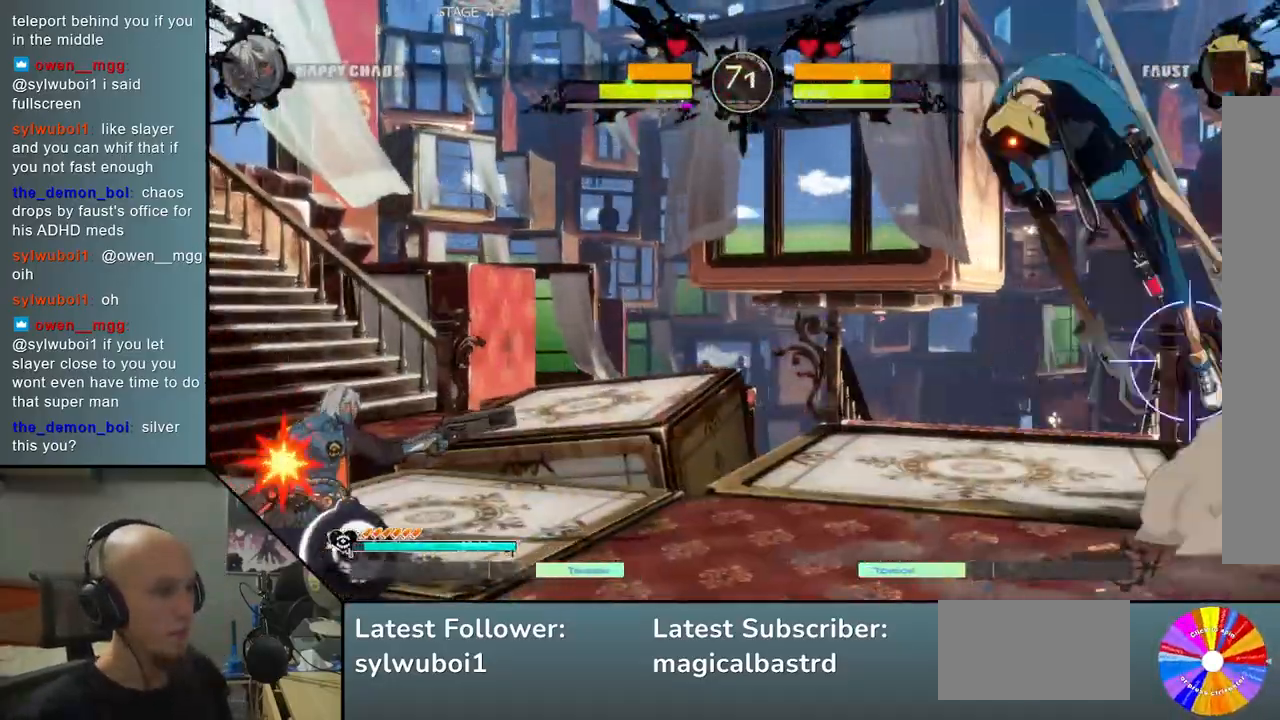
{"buttons": [], "left_stick": "down-left", "events": []}
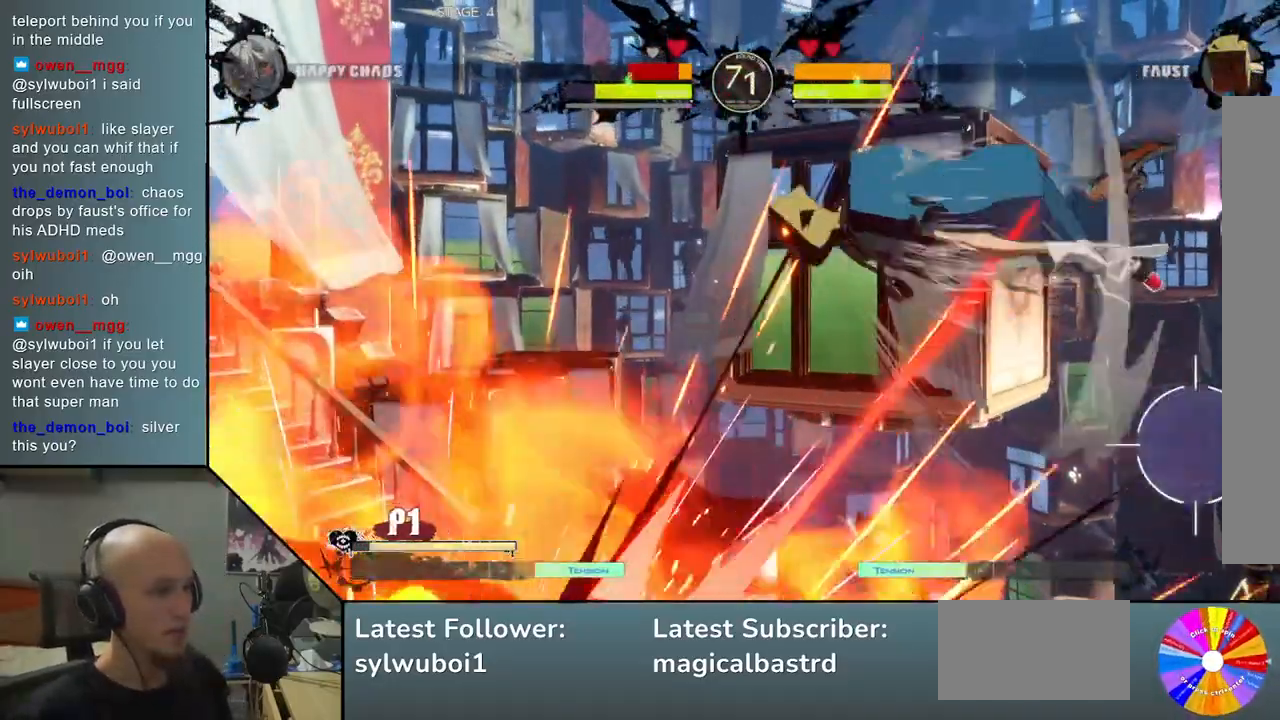
{"buttons": [], "left_stick": "down-left", "events": []}
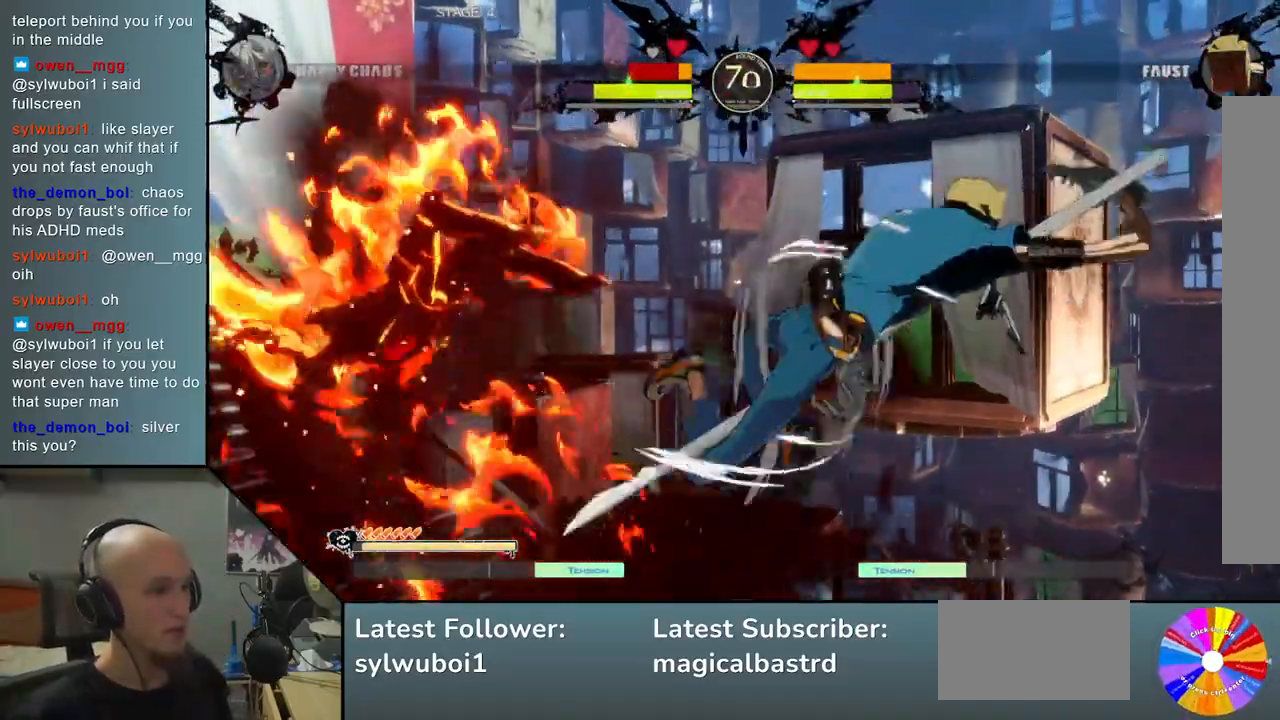
{"buttons": [], "left_stick": "left", "events": [[50, "left_stick", "left"]]}
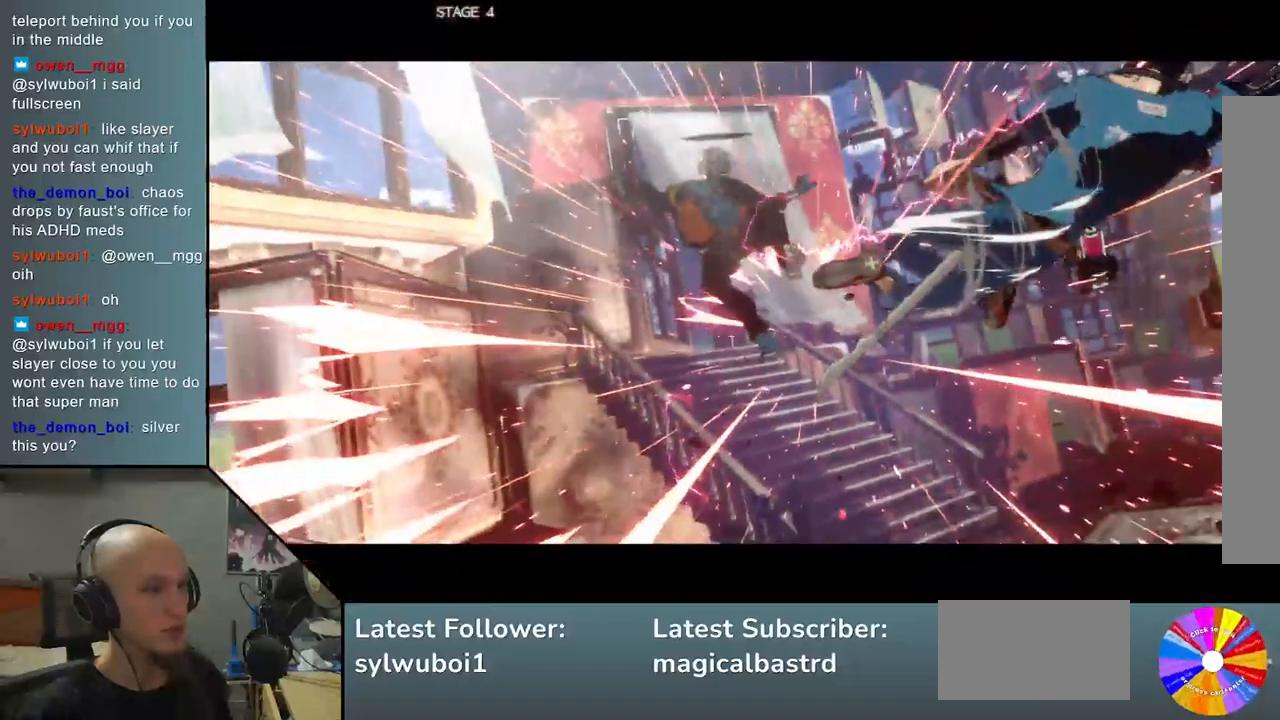
{"buttons": [], "left_stick": "left", "events": []}
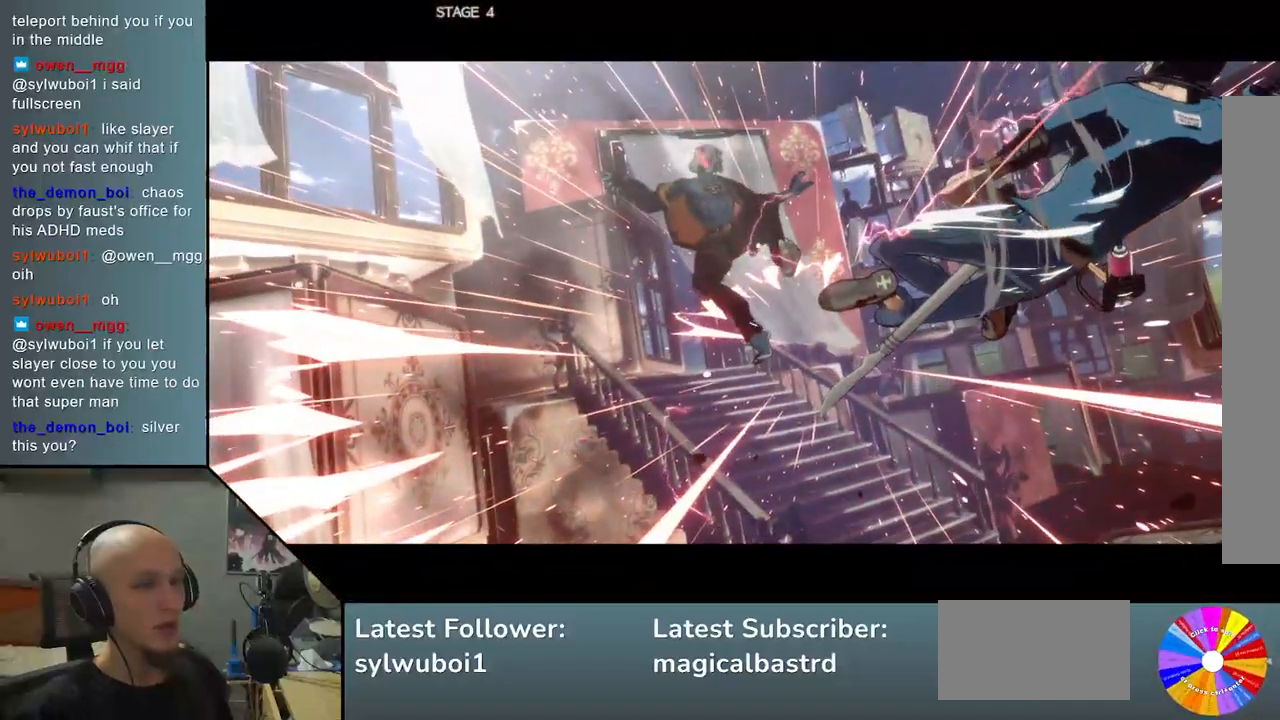
{"buttons": [], "left_stick": "center", "events": [[17, "left_stick", "center"]]}